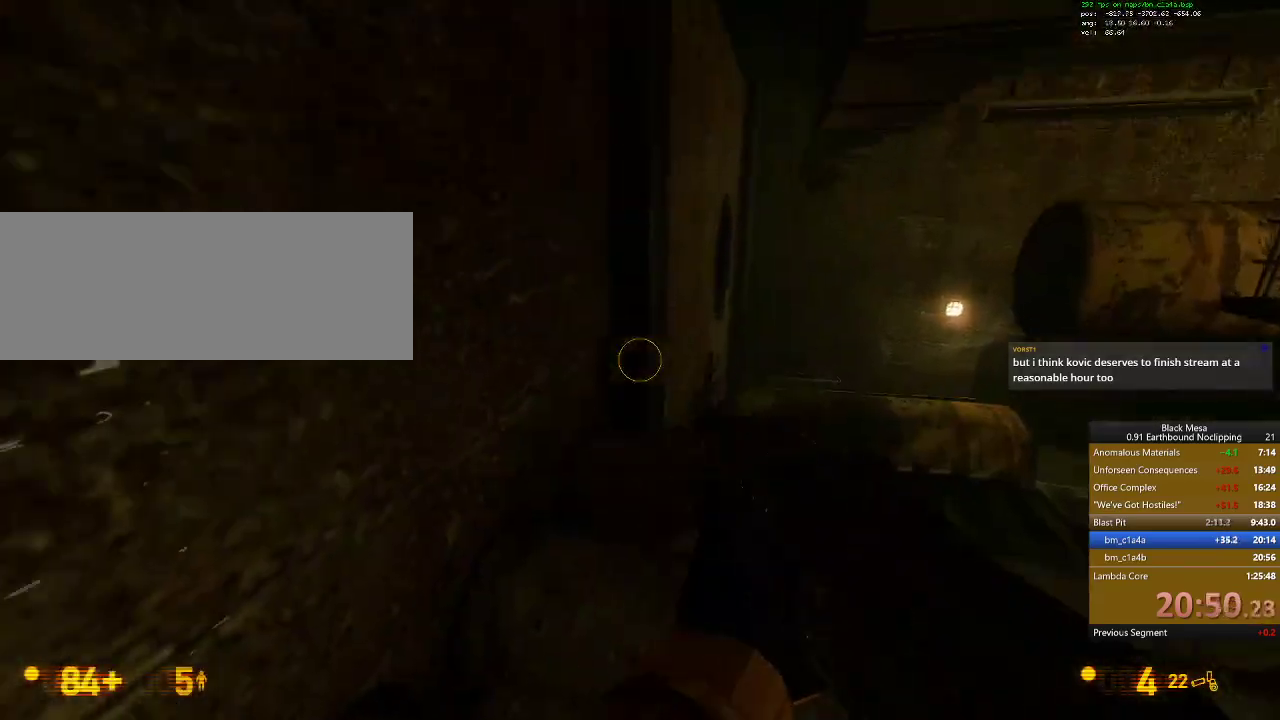
Gameplay with keyboard; each line is a JSON object with the keys held at the frame after it. "events" lists presses ("down") and releases ("up") of ".", "/", "0", "1", "2", "3", "4", "5", "6", "7", "8", "9", "a", "alt_l", "alt_r", "b", "backslash", "backspace", "c", "caps_lock", "comma", "ctrl_l", "ctrl_r", "d", "down", "e", "equals", "escape", "f", "f1", "f10", "f11", "f12", "f2", "f3", "f4", "f5", "f6", "f7", "f8", "f9", "g", "h", "i", "j", "k", "l", "lbracket", "left", "m", "menu", "minus", "n", "o", "p", "q", "quote", "r", "rbracket", "return", "right", "s", "semicolon", "shift_l", "shift_r", "space", "super", "t", "tab", "tilde", "u", "up", "v", "w", "x", "y" and "z" between this image and that frame as [ms after this image, input, new state], when the widget could be followed in between. No other keys are recorded. Mouse input is not recorded.
{"keys": [], "events": [[133, "d", "down"], [300, "w", "up"], [433, "d", "up"]]}
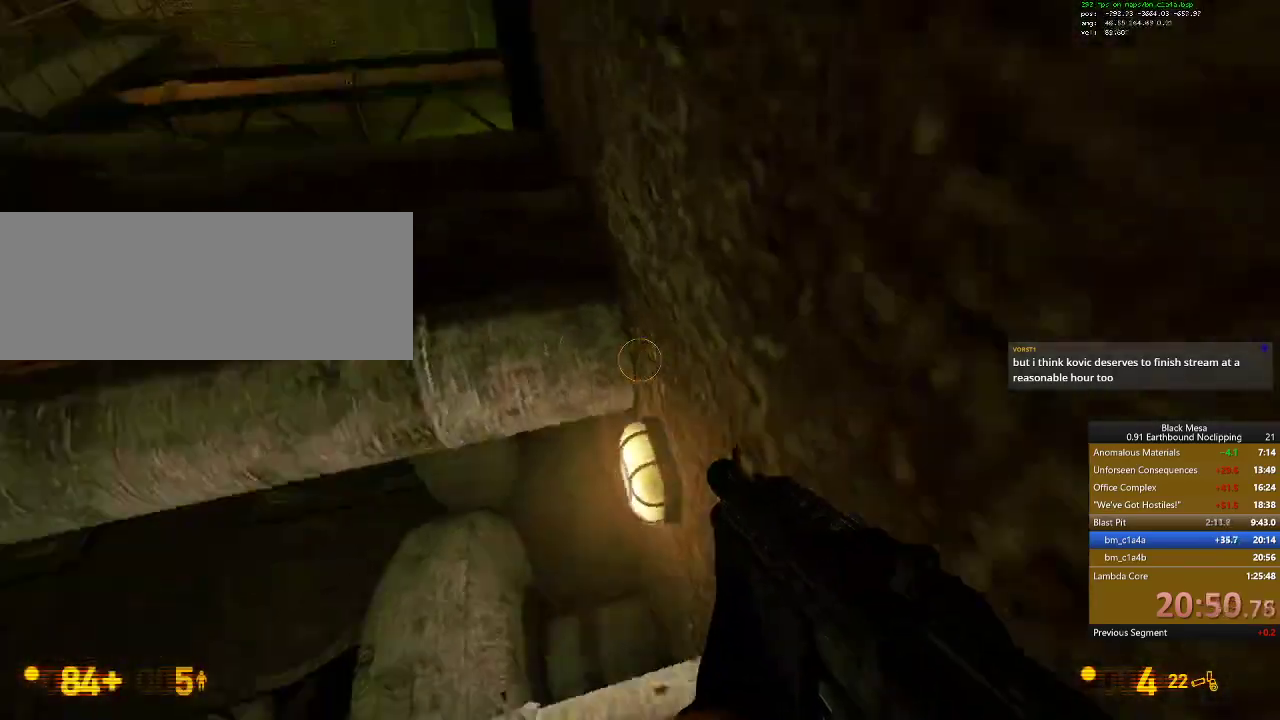
{"keys": ["w"], "events": [[200, "w", "down"], [400, "space", "down"], [500, "space", "up"]]}
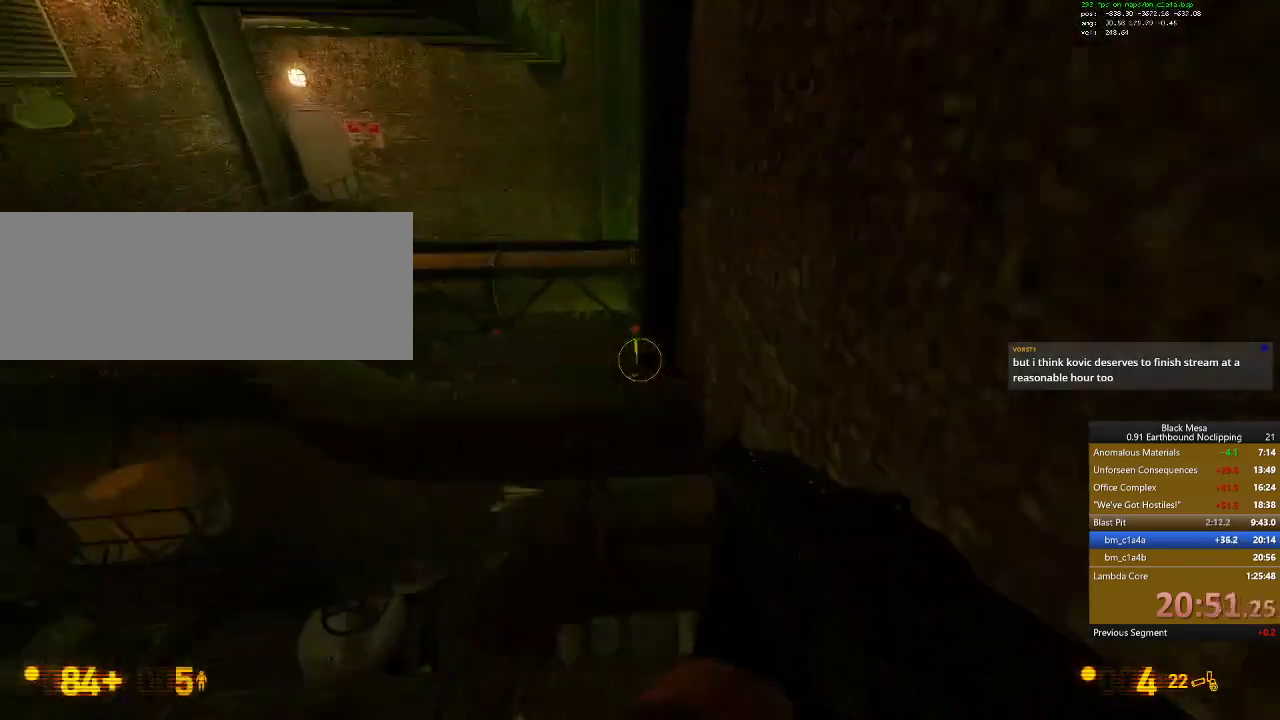
{"keys": [], "events": [[200, "w", "up"], [367, "s", "down"], [500, "s", "up"]]}
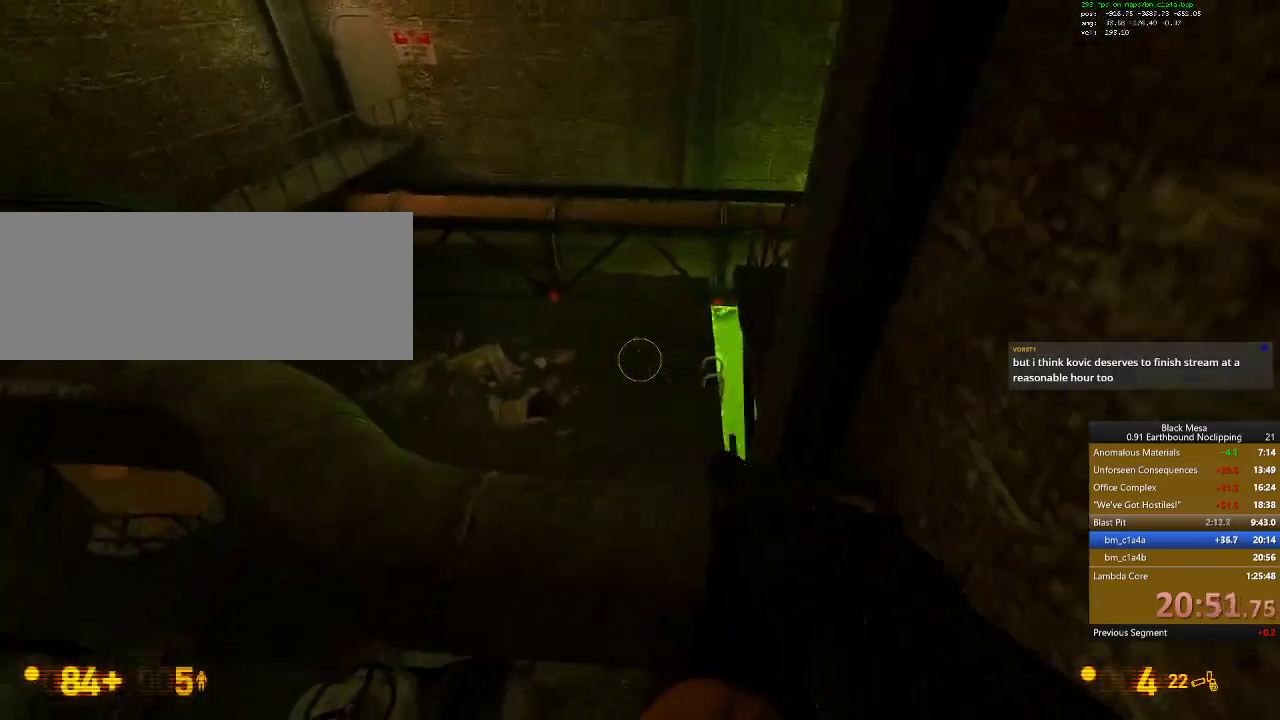
{"keys": ["shift_l", "w"], "events": [[267, "w", "down"], [500, "shift_l", "down"]]}
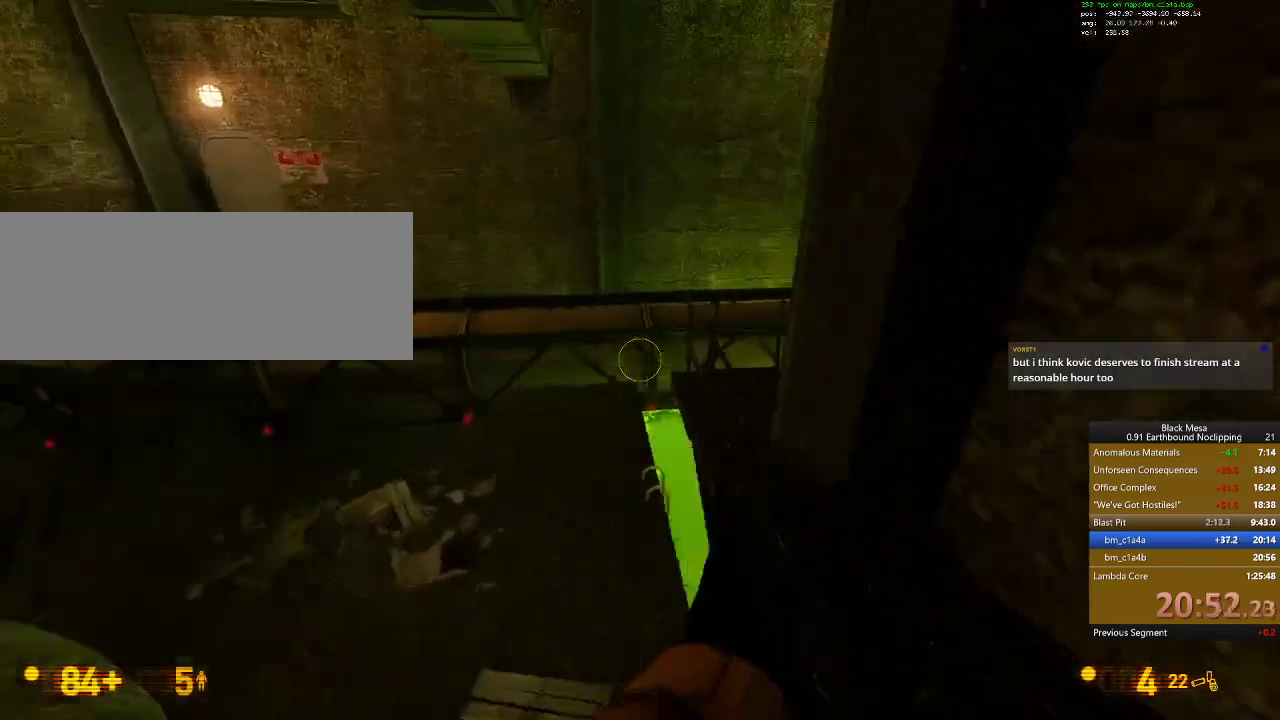
{"keys": ["a", "shift_l", "w"], "events": [[33, "space", "down"], [267, "space", "up"], [300, "a", "down"]]}